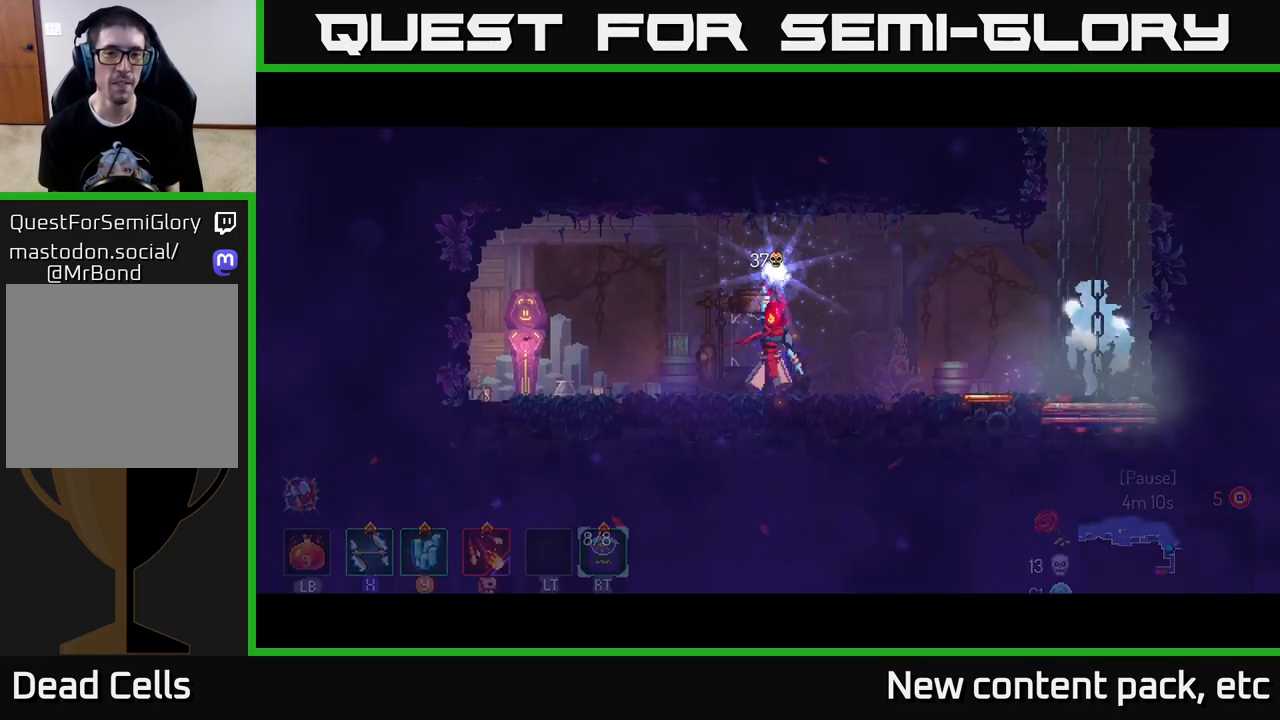
Gameplay with a controller (Xbox layout); each line is a JSON object with the inputs held at the frame after it. "events" lists button and stick changes between this image and that frame as [ms after this image, input, new state], when the widget could be followed in between. Not read: L3 R3.
{"buttons": [], "left_stick": "center", "right_stick": "center", "events": []}
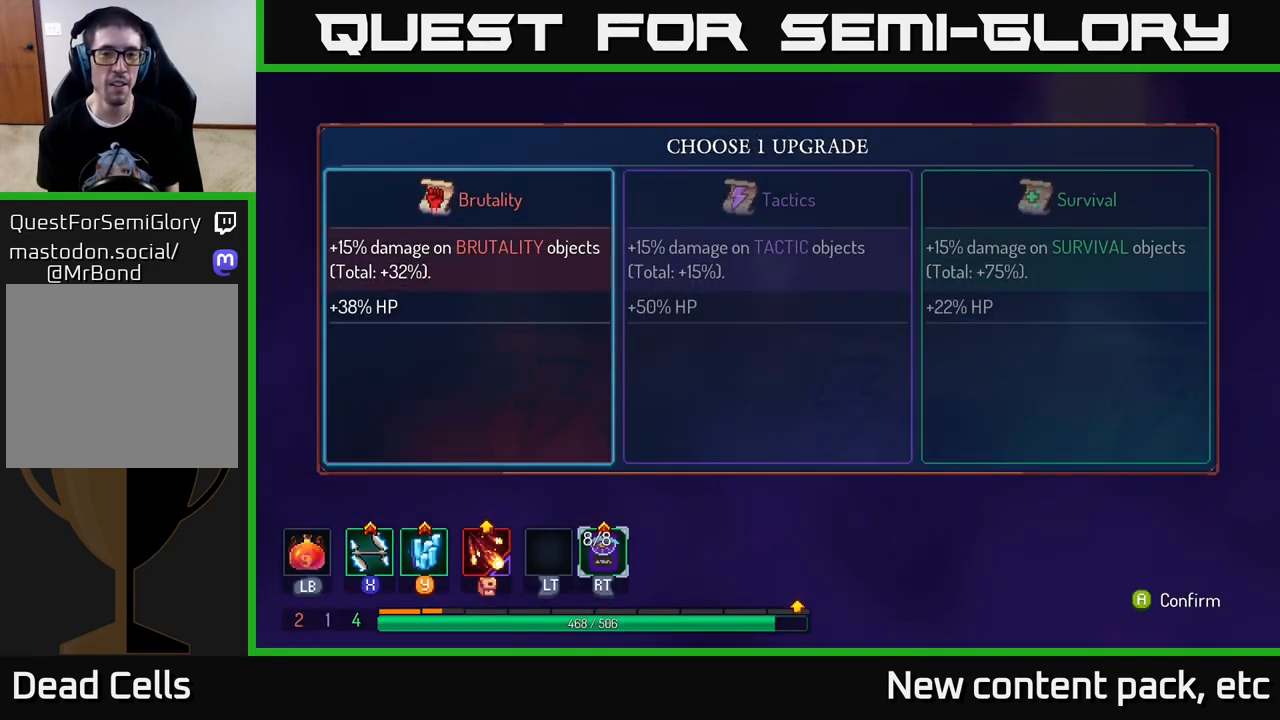
{"buttons": [], "left_stick": "center", "right_stick": "center", "events": [[317, "left_stick", "right"], [450, "left_stick", "center"]]}
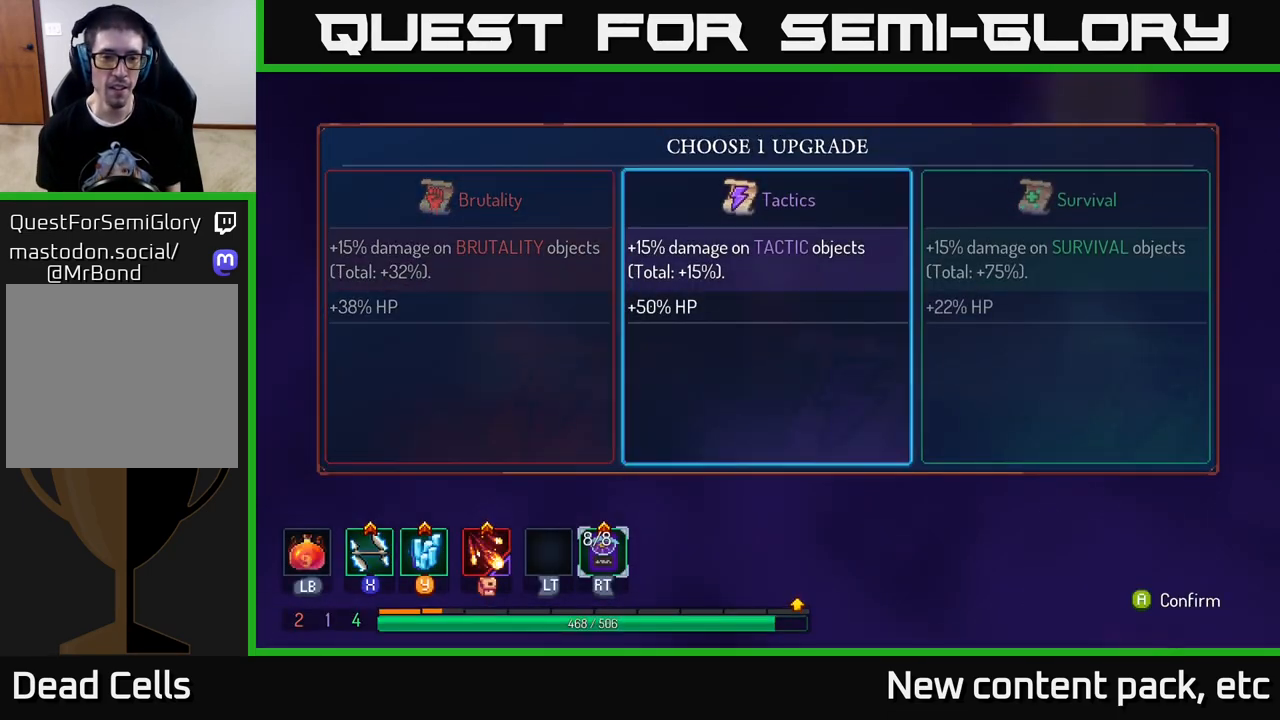
{"buttons": [], "left_stick": "center", "right_stick": "center", "events": []}
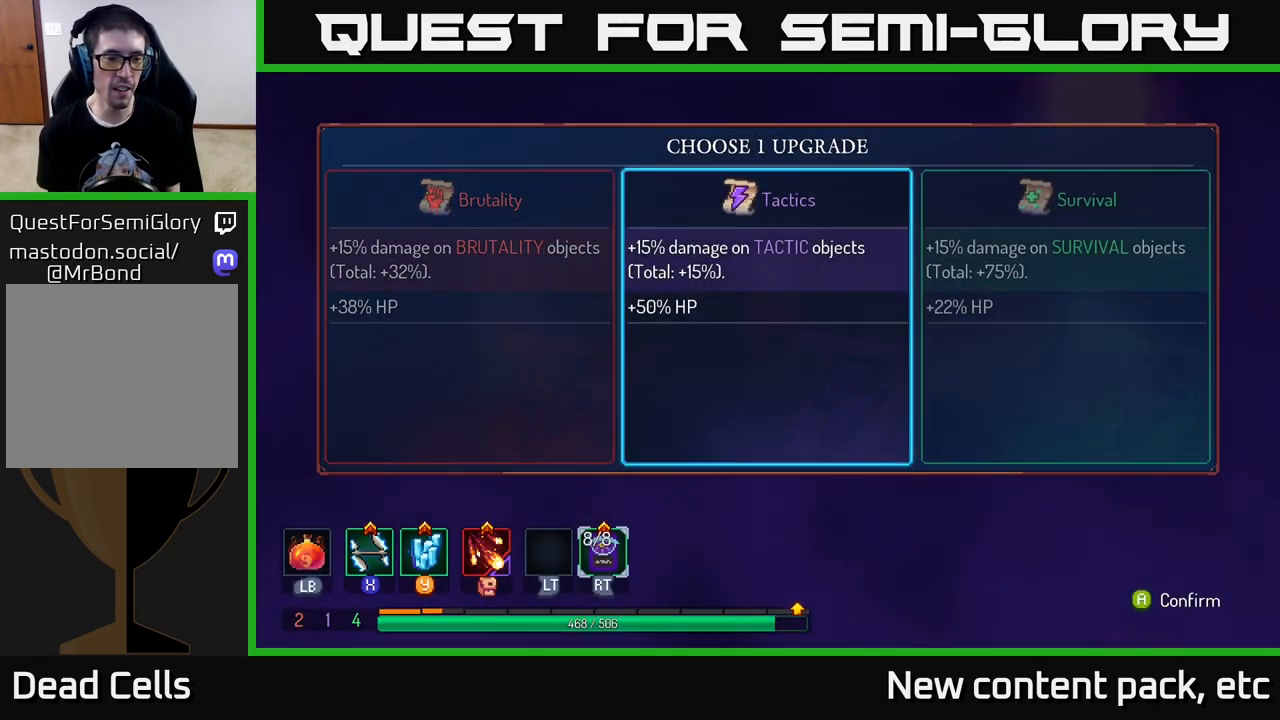
{"buttons": [], "left_stick": "center", "right_stick": "center", "events": []}
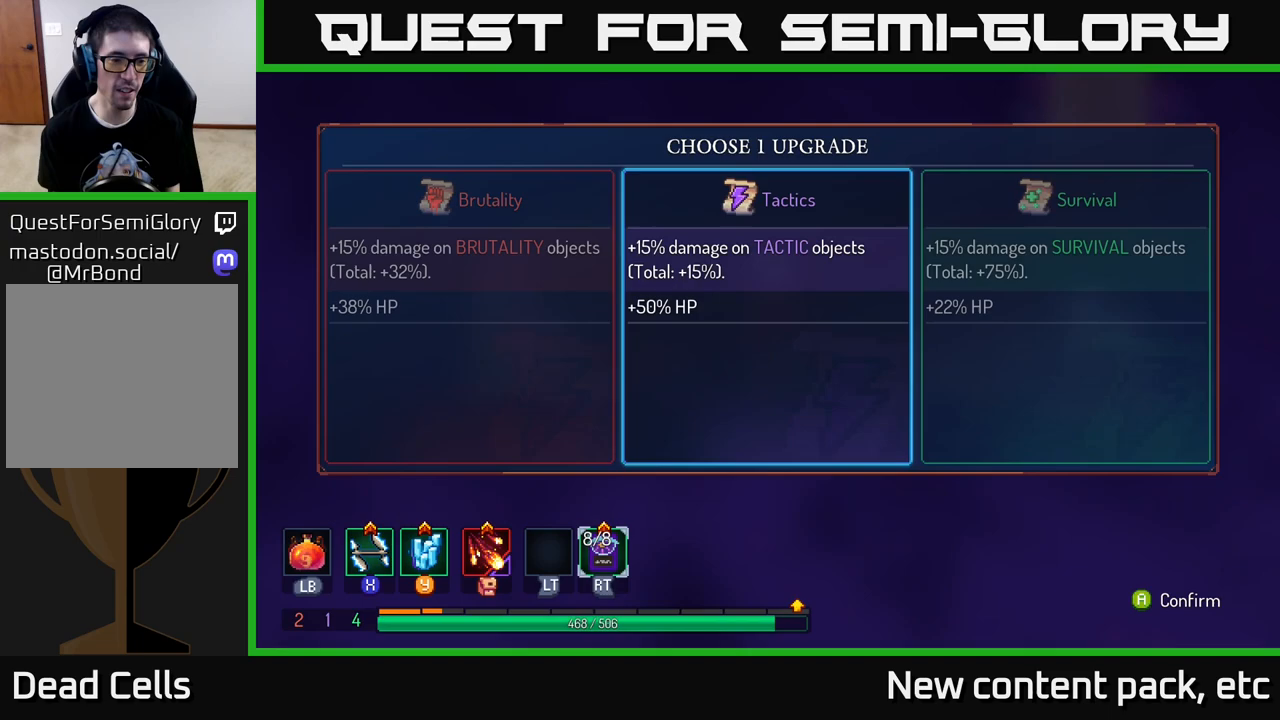
{"buttons": [], "left_stick": "center", "right_stick": "center", "events": []}
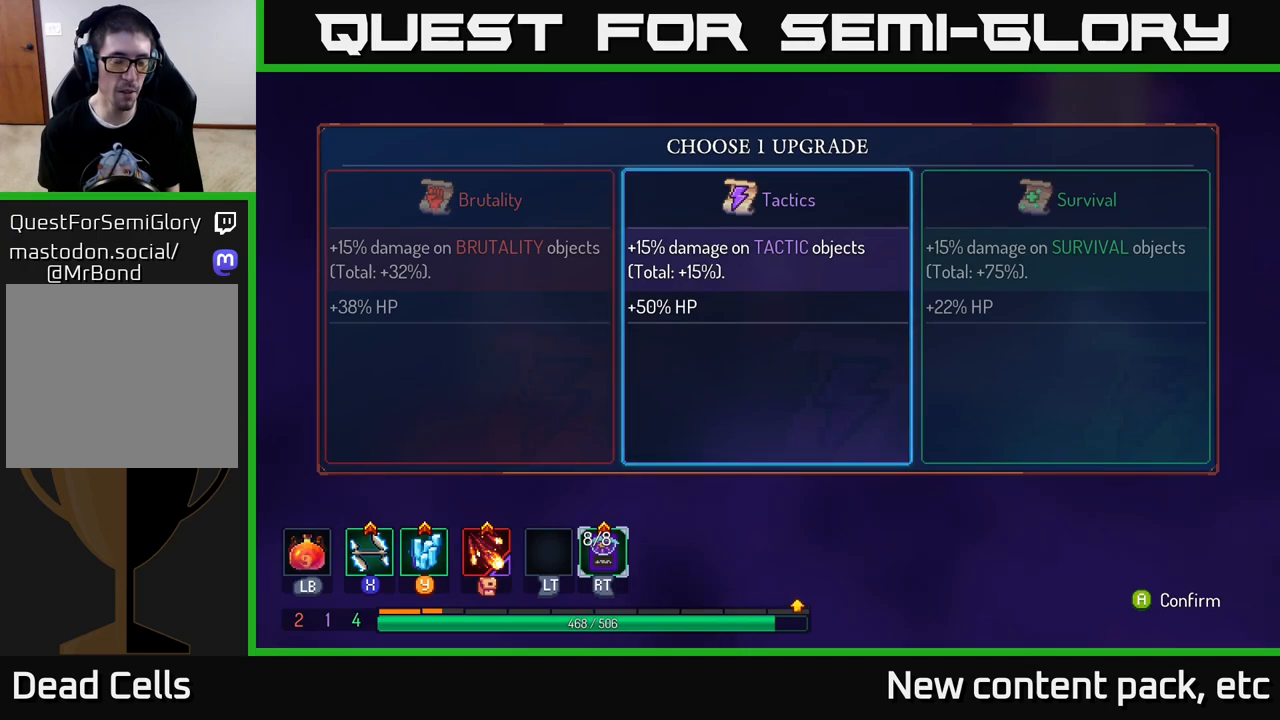
{"buttons": [], "left_stick": "center", "right_stick": "center", "events": [[100, "left_stick", "left"], [250, "left_stick", "center"], [333, "left_stick", "right"], [467, "left_stick", "center"]]}
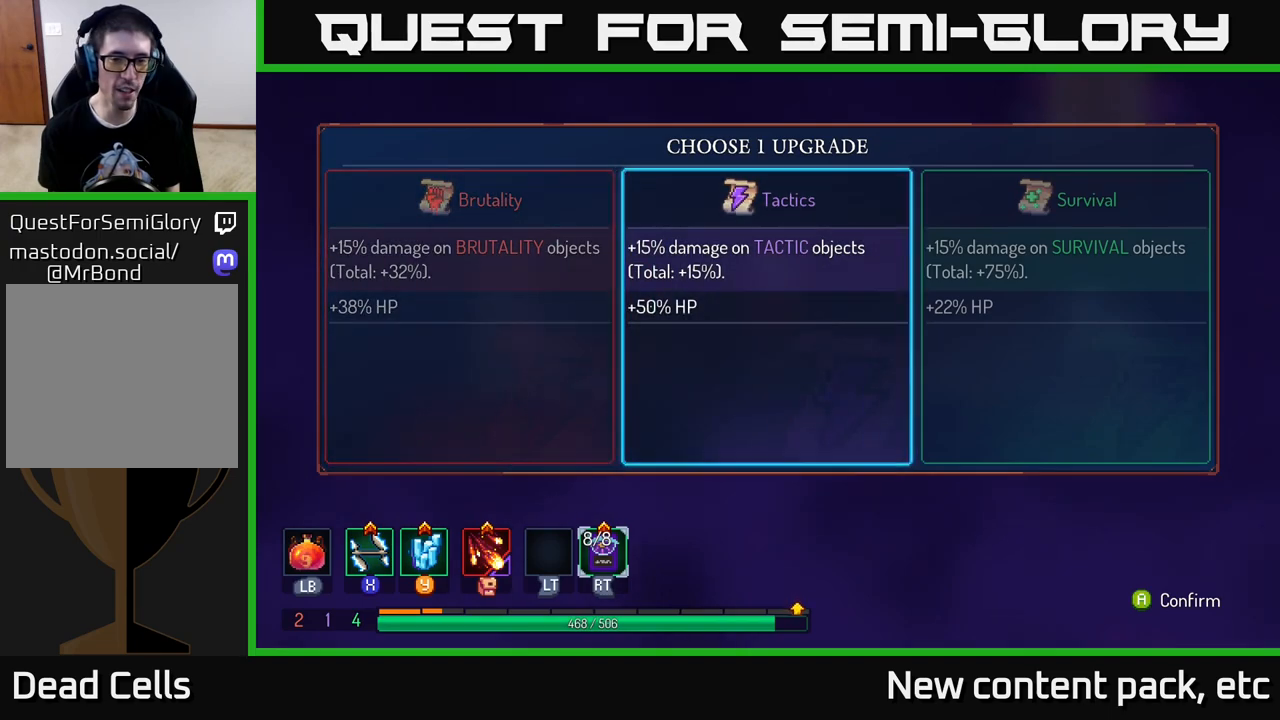
{"buttons": [], "left_stick": "center", "right_stick": "center", "events": [[50, "left_stick", "right"], [217, "A", "down"], [233, "left_stick", "center"], [283, "A", "up"]]}
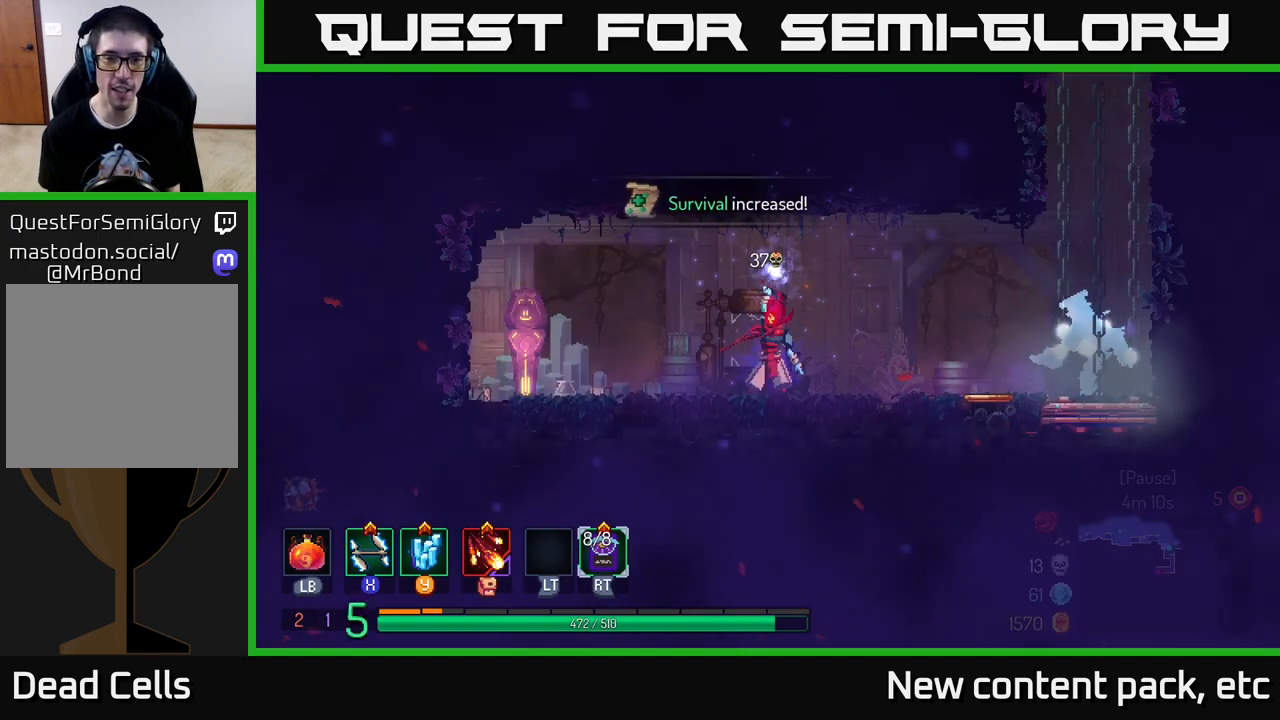
{"buttons": [], "left_stick": "left", "right_stick": "center", "events": [[50, "left_stick", "left"]]}
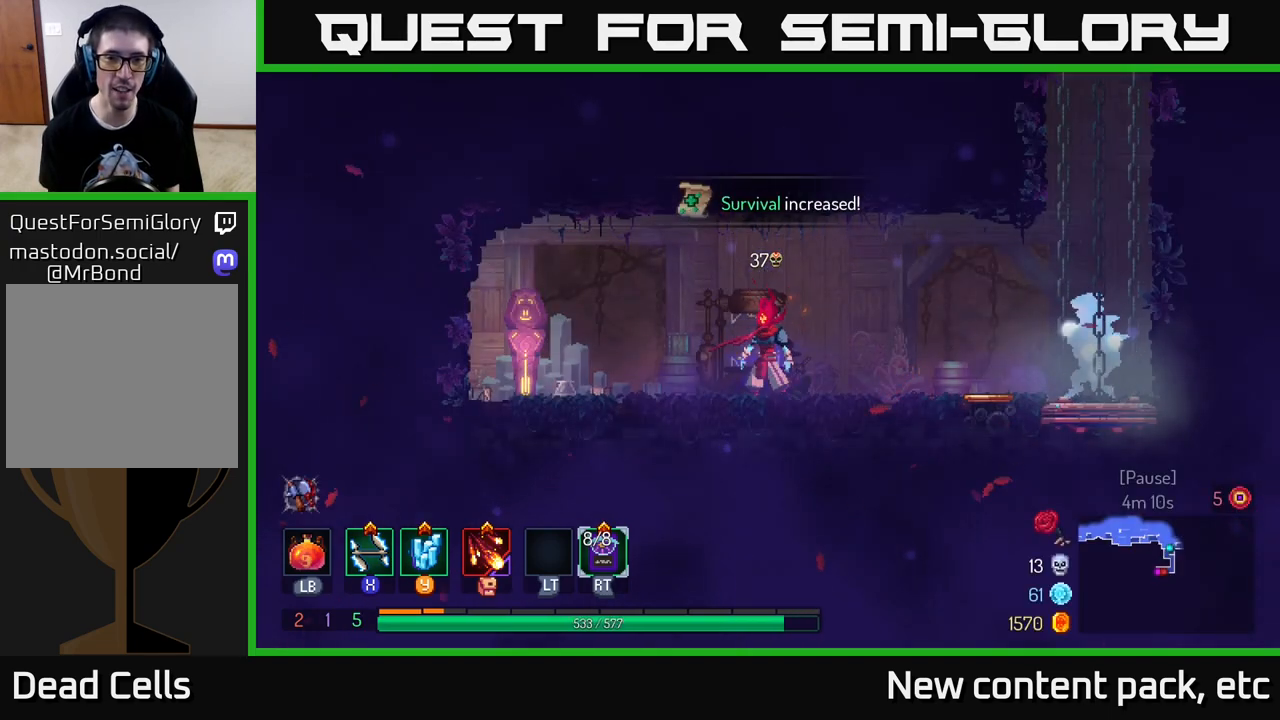
{"buttons": [], "left_stick": "left", "right_stick": "center", "events": []}
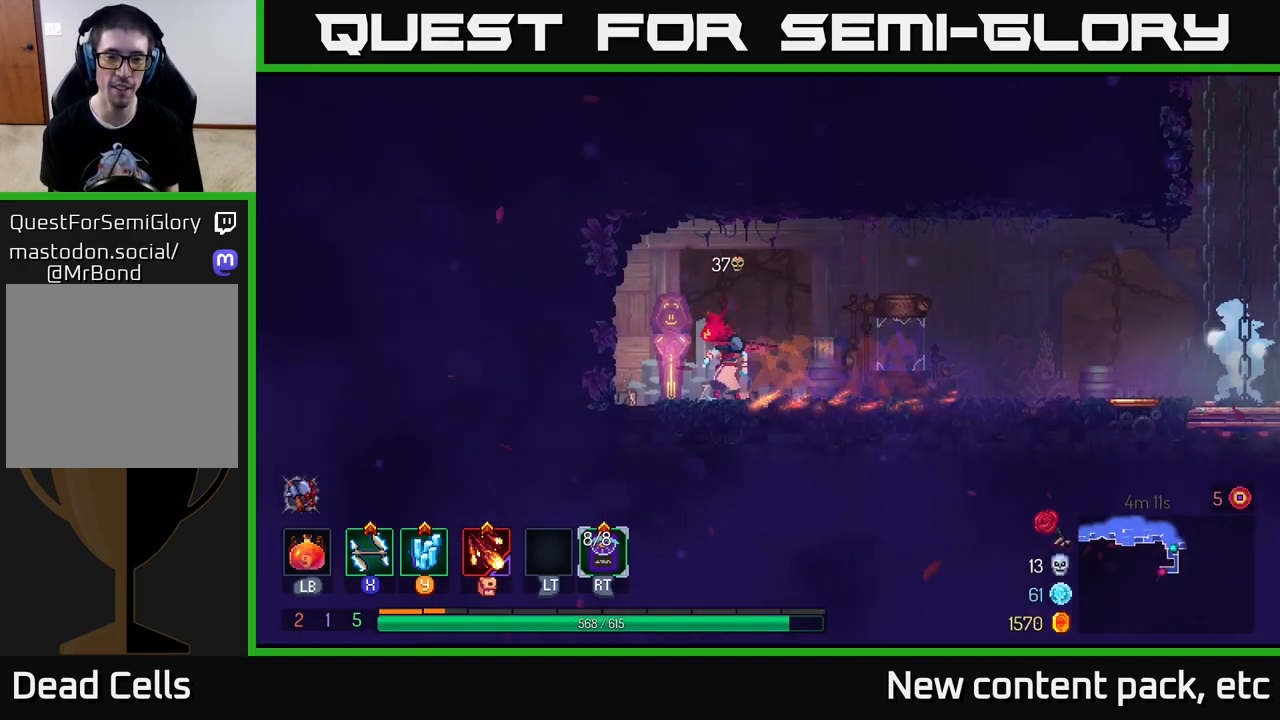
{"buttons": [], "left_stick": "center", "right_stick": "center", "events": [[17, "R1", "down"], [67, "R1", "up"], [150, "R1", "down"], [233, "R1", "up"], [383, "left_stick", "center"]]}
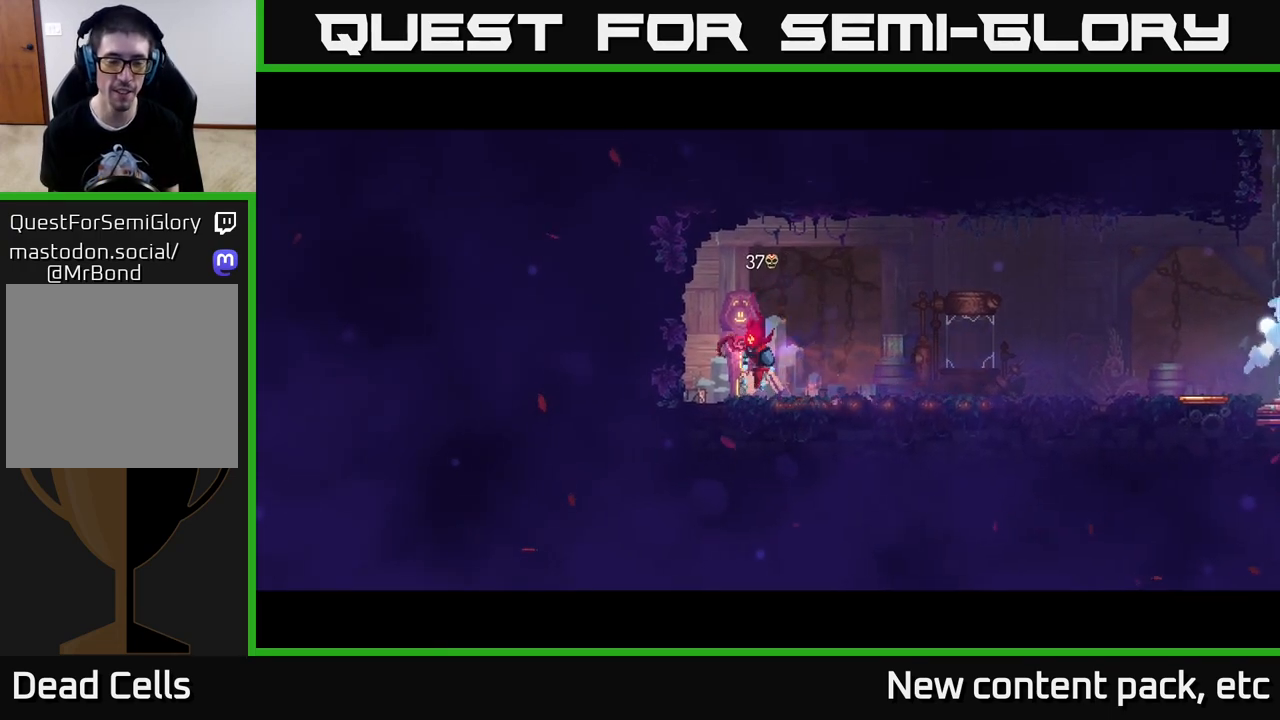
{"buttons": [], "left_stick": "center", "right_stick": "center", "events": []}
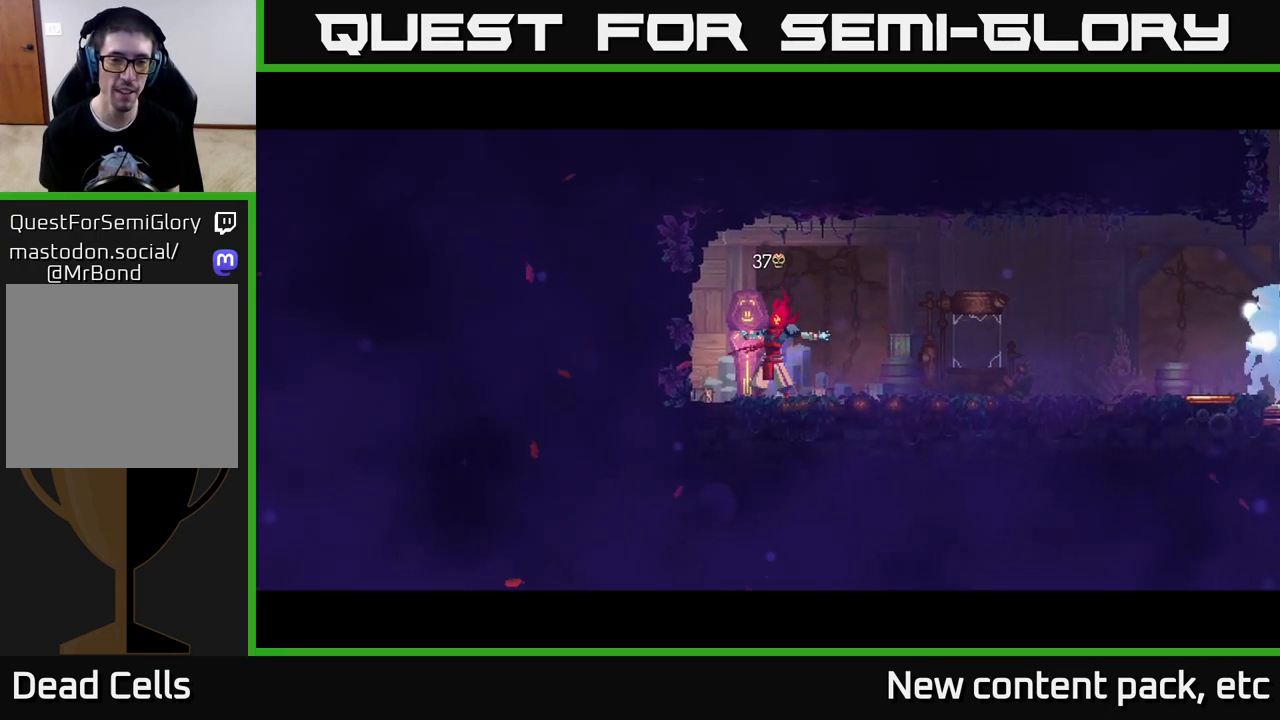
{"buttons": [], "left_stick": "center", "right_stick": "center", "events": []}
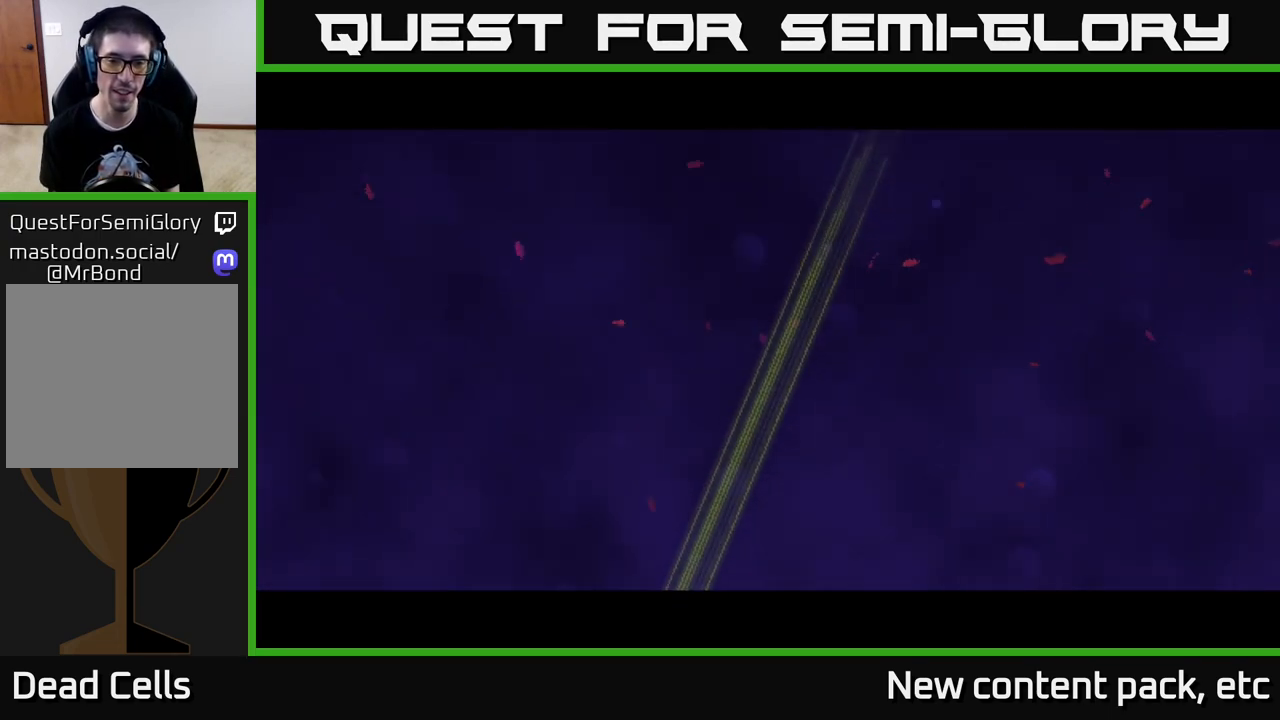
{"buttons": [], "left_stick": "center", "right_stick": "center", "events": []}
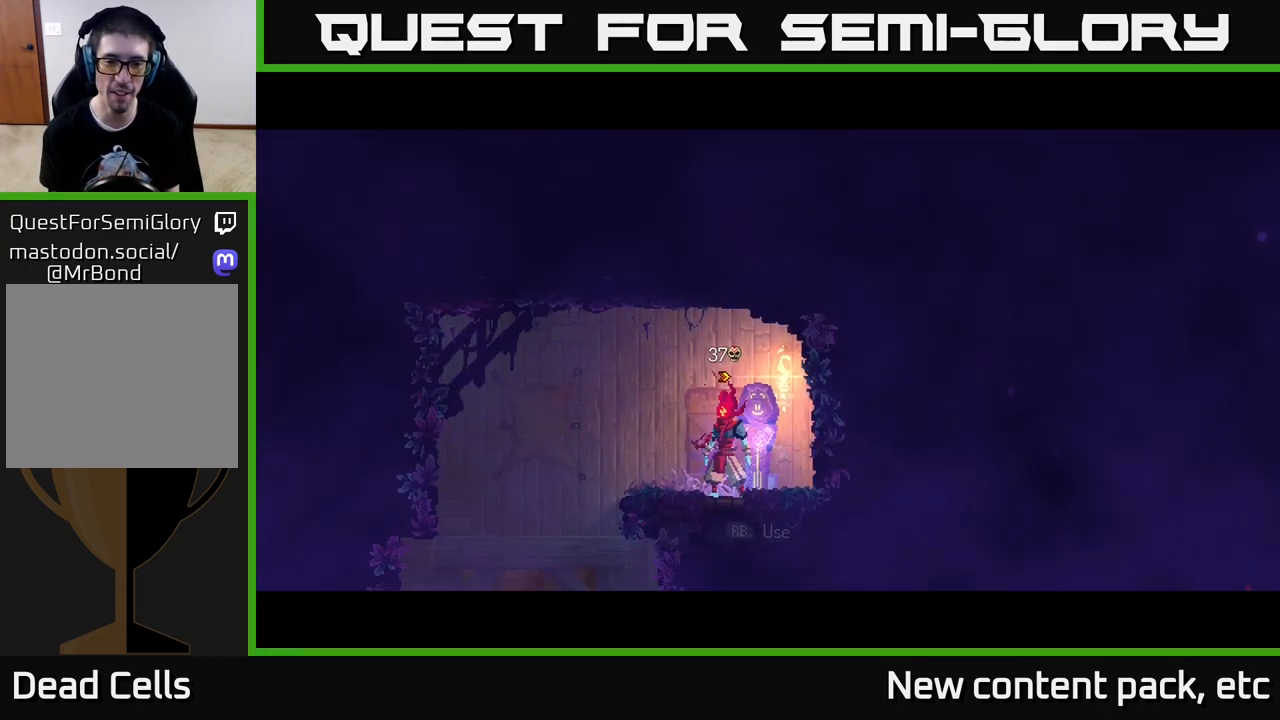
{"buttons": [], "left_stick": "center", "right_stick": "down", "events": [[200, "left_stick", "left"], [333, "right_stick", "down"], [467, "left_stick", "center"]]}
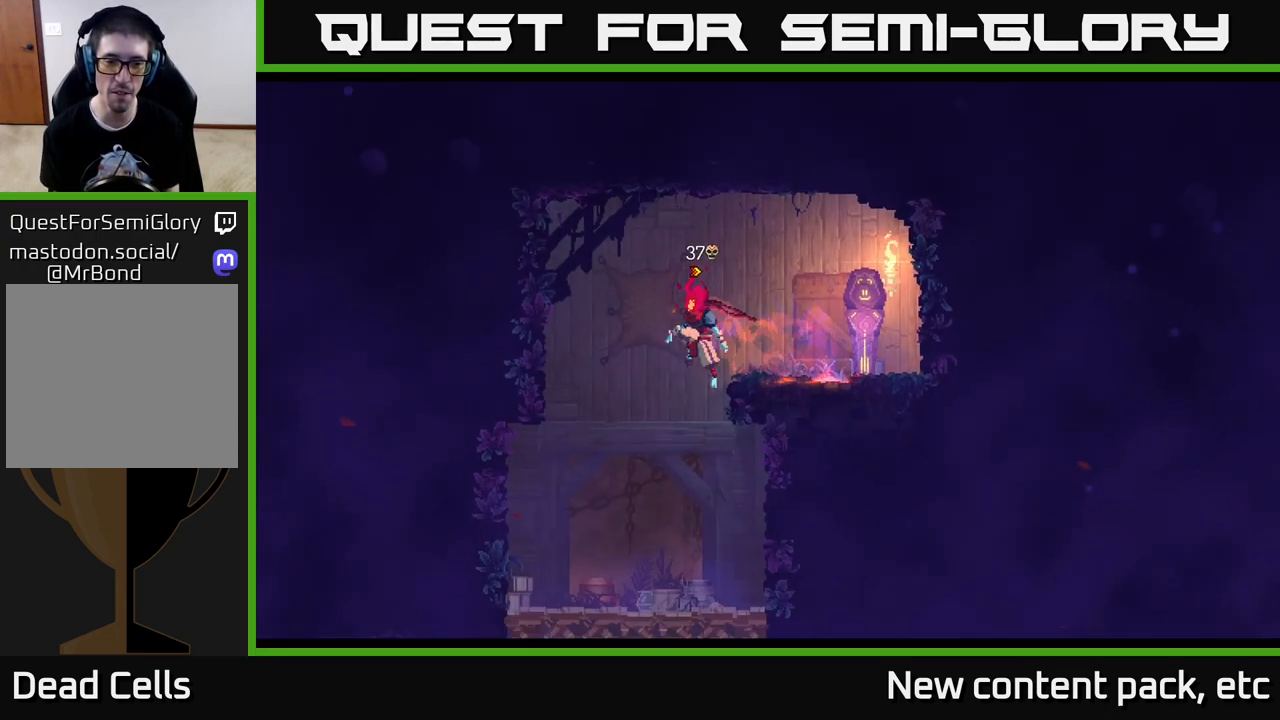
{"buttons": [], "left_stick": "down", "right_stick": "center", "events": [[117, "left_stick", "left"], [317, "left_stick", "center"], [400, "right_stick", "center"], [483, "left_stick", "down"]]}
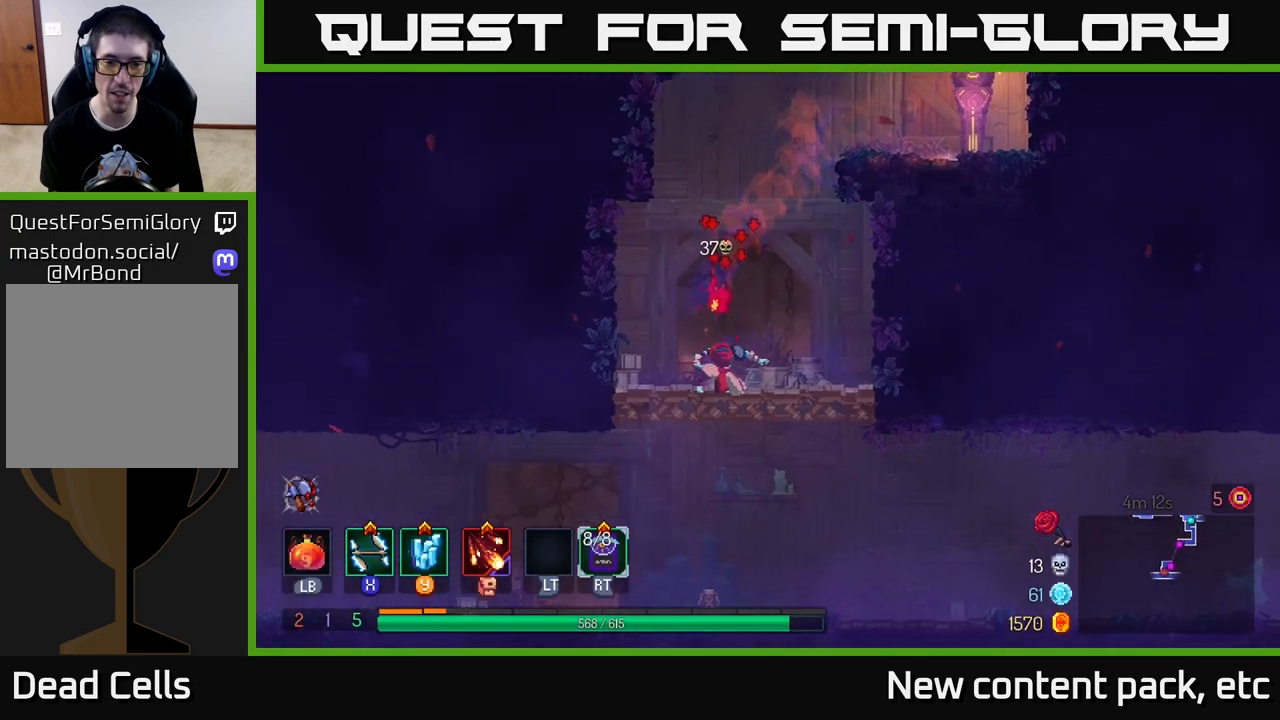
{"buttons": [], "left_stick": "right", "right_stick": "center", "events": [[133, "A", "down"], [233, "A", "up"], [317, "left_stick", "center"], [367, "left_stick", "right"]]}
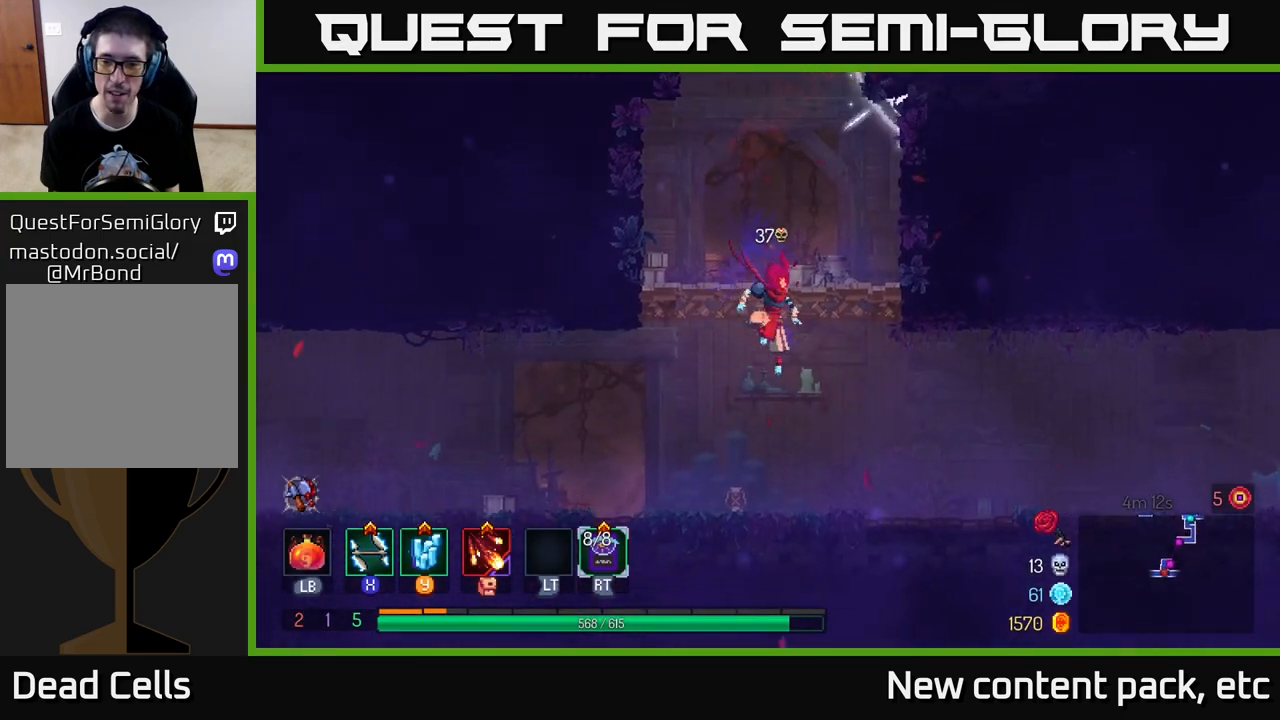
{"buttons": [], "left_stick": "right", "right_stick": "center", "events": [[100, "B", "down"], [250, "B", "up"]]}
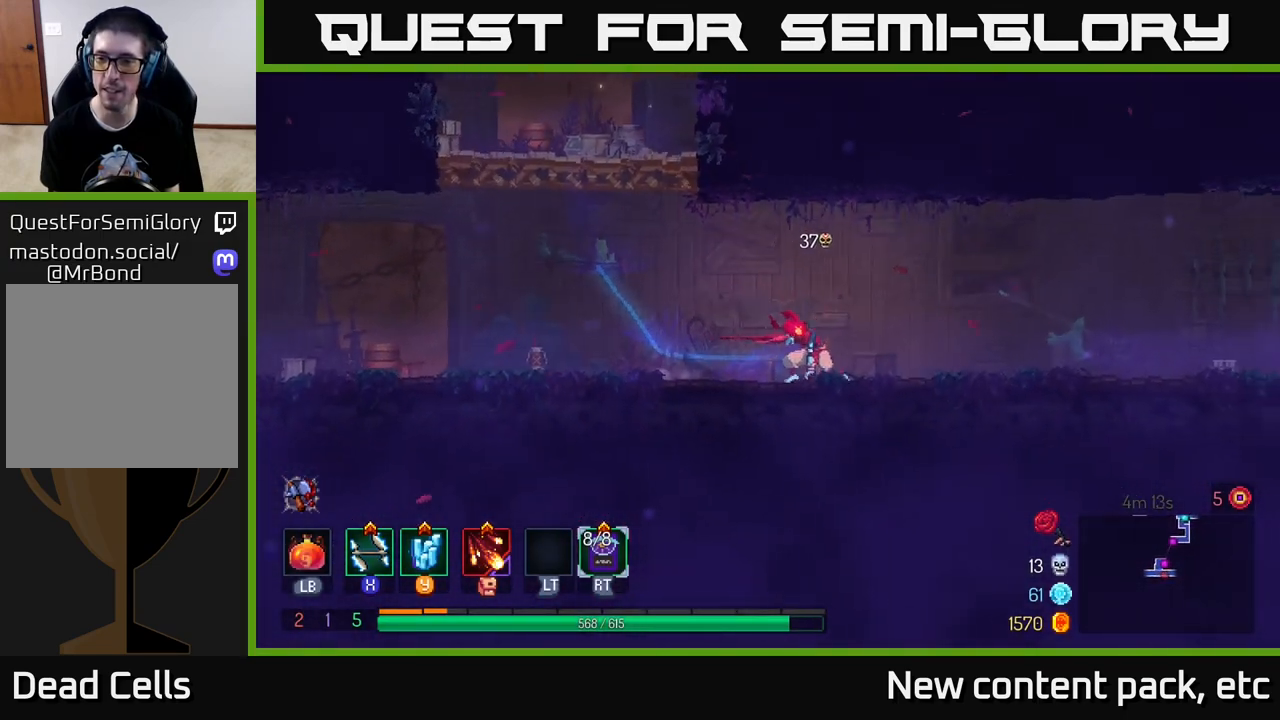
{"buttons": [], "left_stick": "right", "right_stick": "center", "events": []}
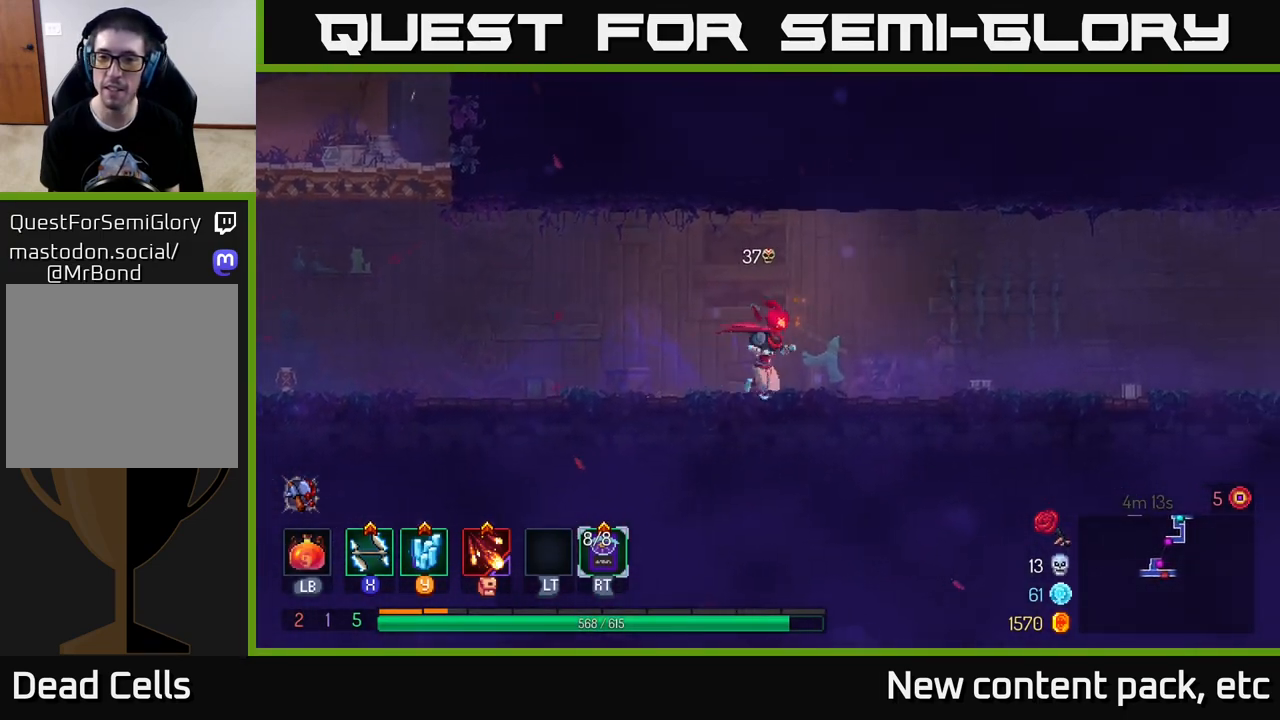
{"buttons": [], "left_stick": "right", "right_stick": "center", "events": []}
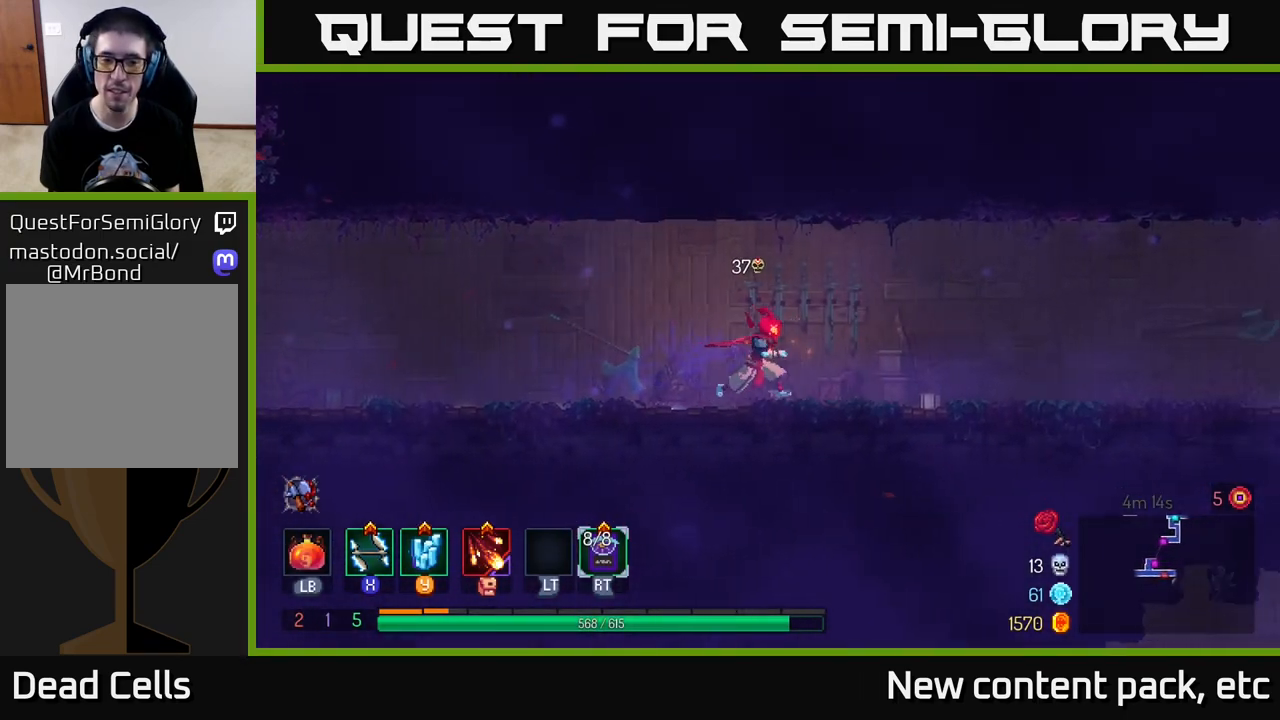
{"buttons": [], "left_stick": "right", "right_stick": "center", "events": []}
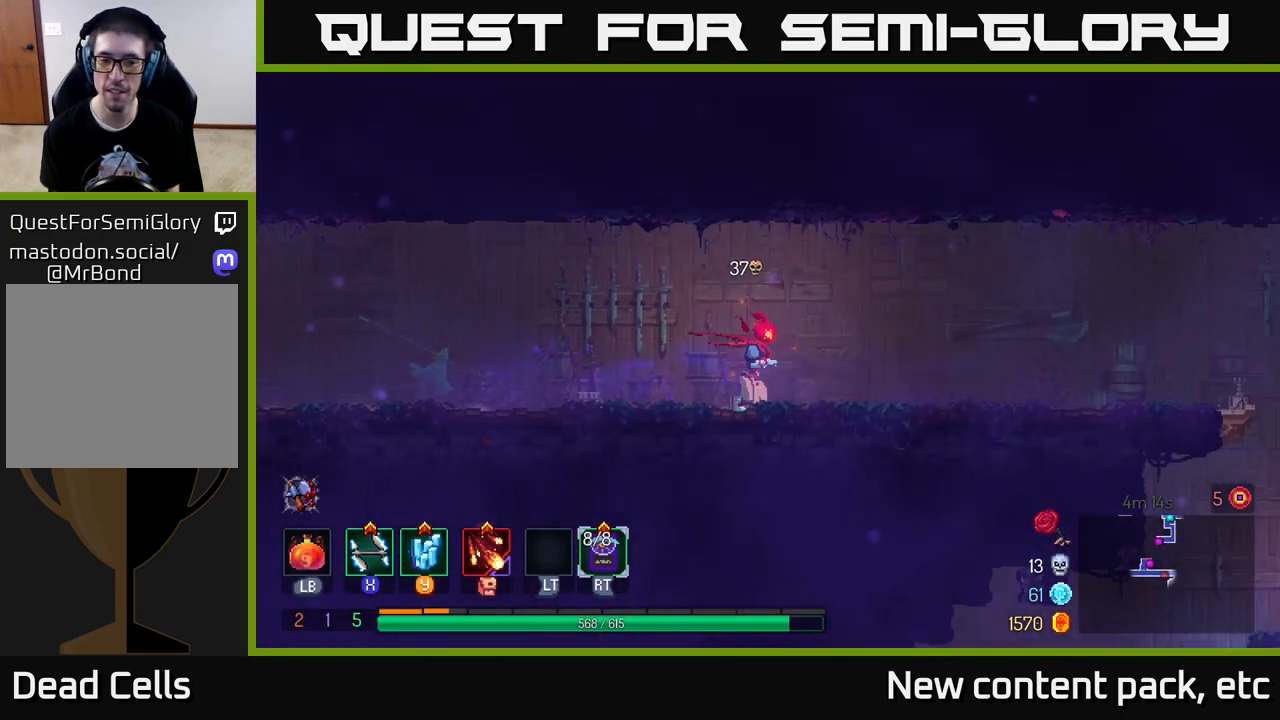
{"buttons": [], "left_stick": "right", "right_stick": "center", "events": []}
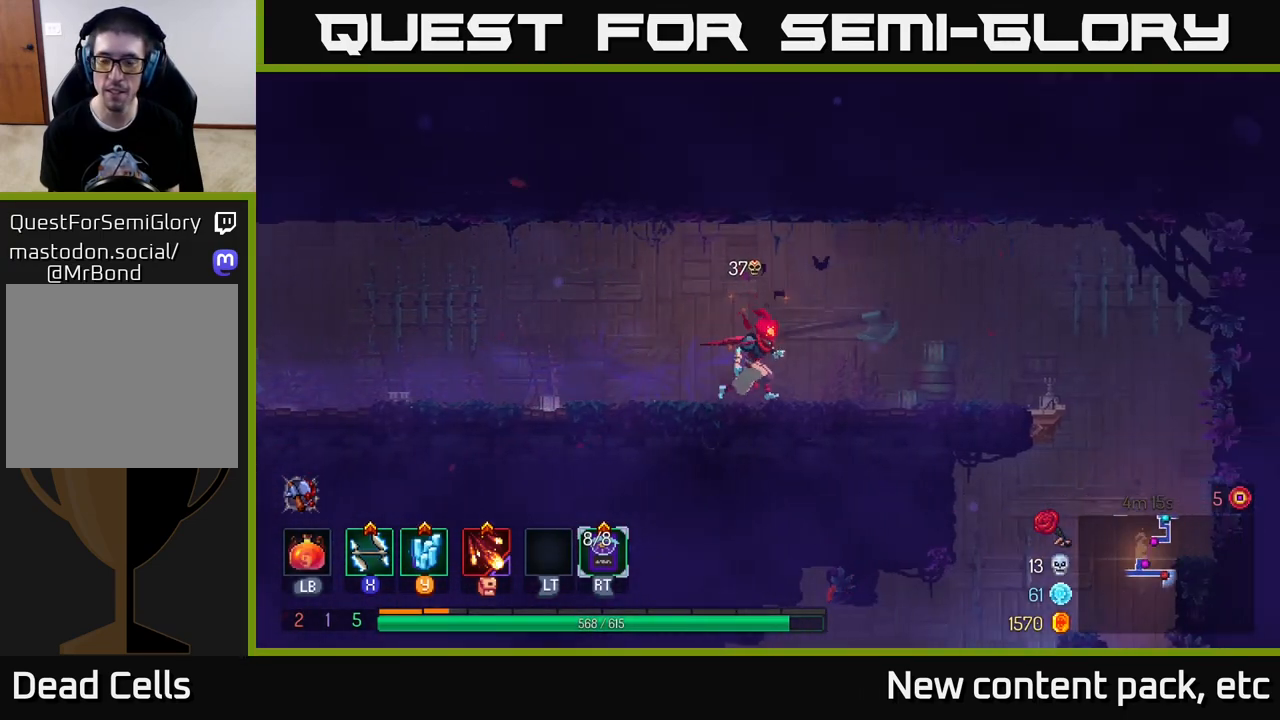
{"buttons": [], "left_stick": "right", "right_stick": "down", "events": [[183, "right_stick", "down"]]}
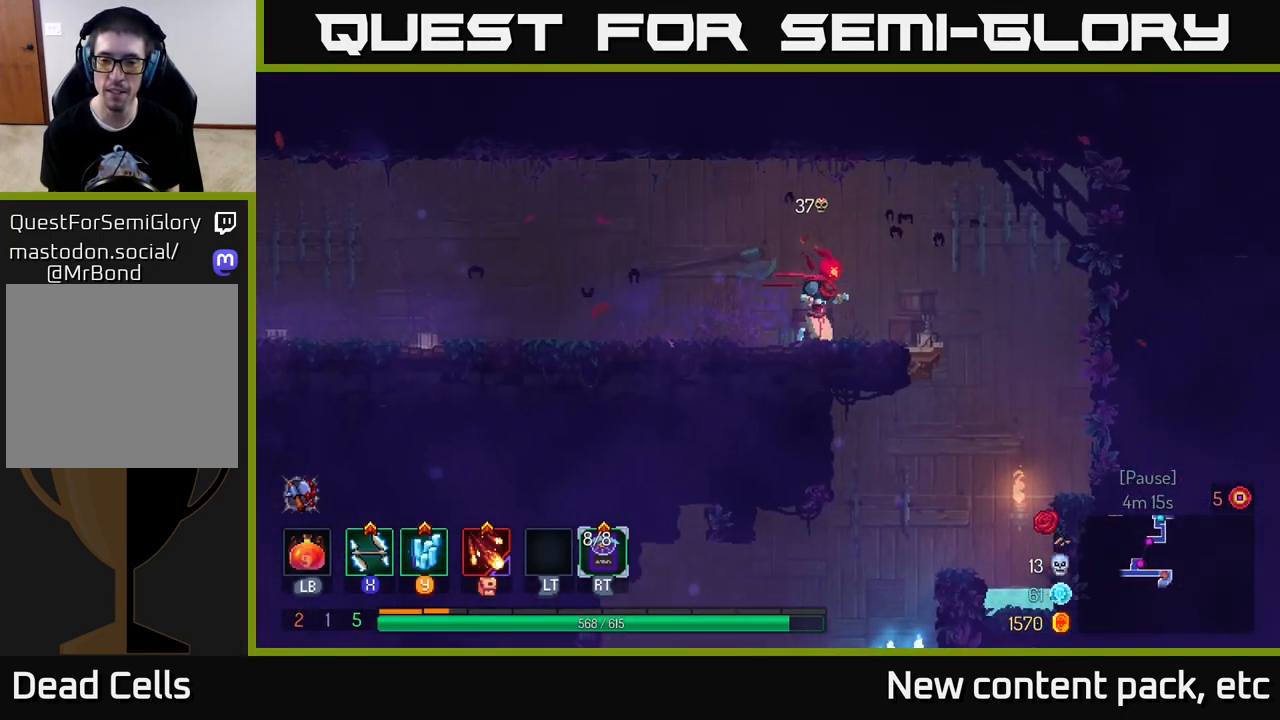
{"buttons": [], "left_stick": "right", "right_stick": "down", "events": []}
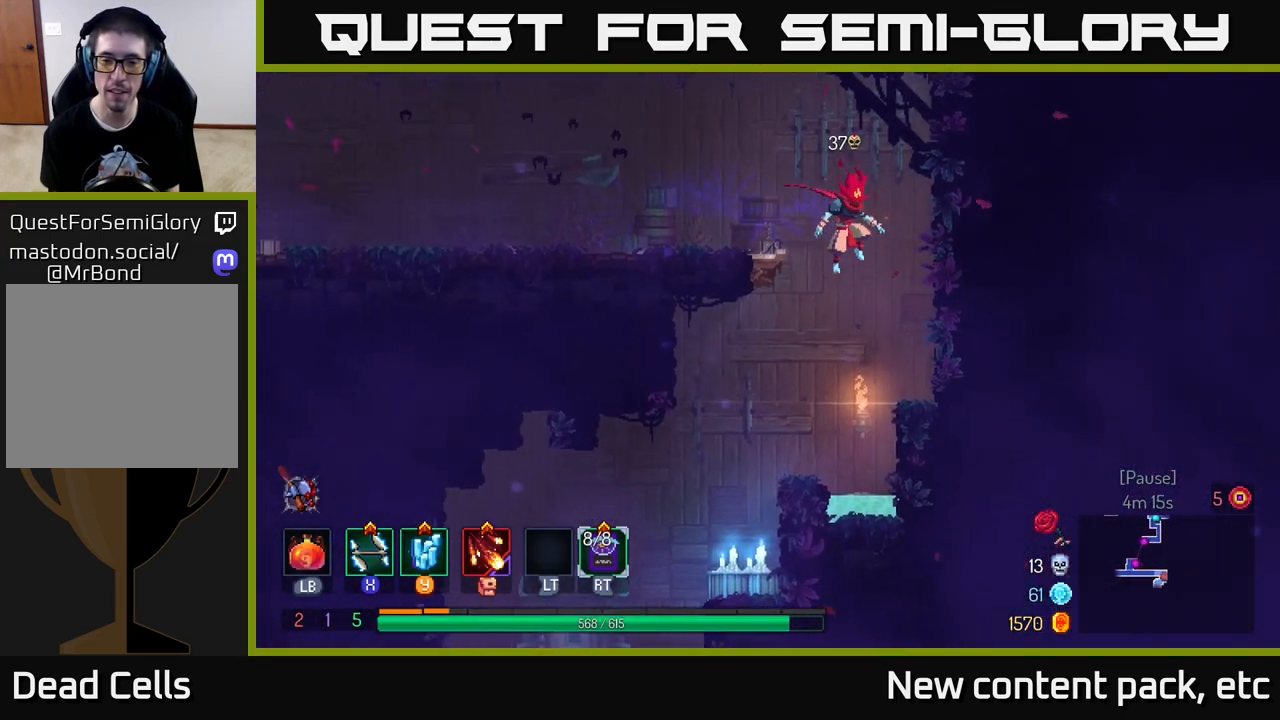
{"buttons": [], "left_stick": "up-left", "right_stick": "down", "events": [[50, "left_stick", "left"], [150, "right_stick", "center"], [383, "right_stick", "down-left"], [450, "left_stick", "up-left"], [500, "right_stick", "down"]]}
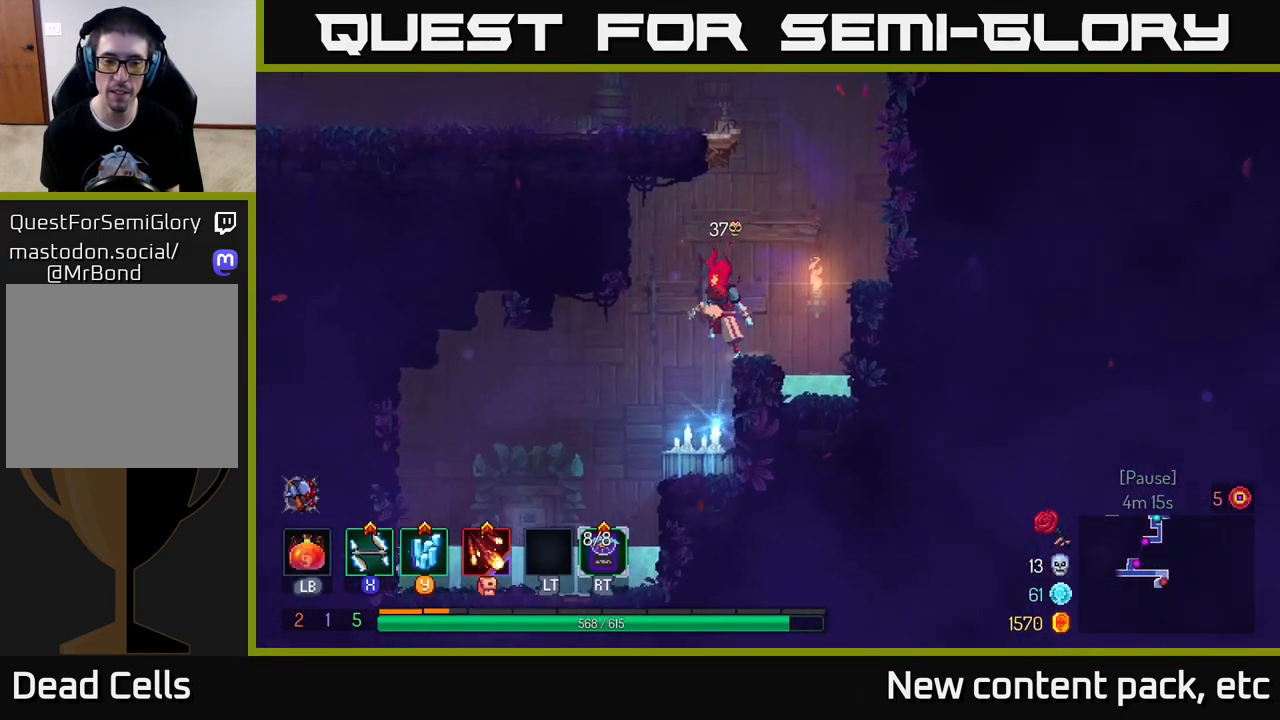
{"buttons": [], "left_stick": "left", "right_stick": "down", "events": [[233, "left_stick", "center"], [383, "left_stick", "left"]]}
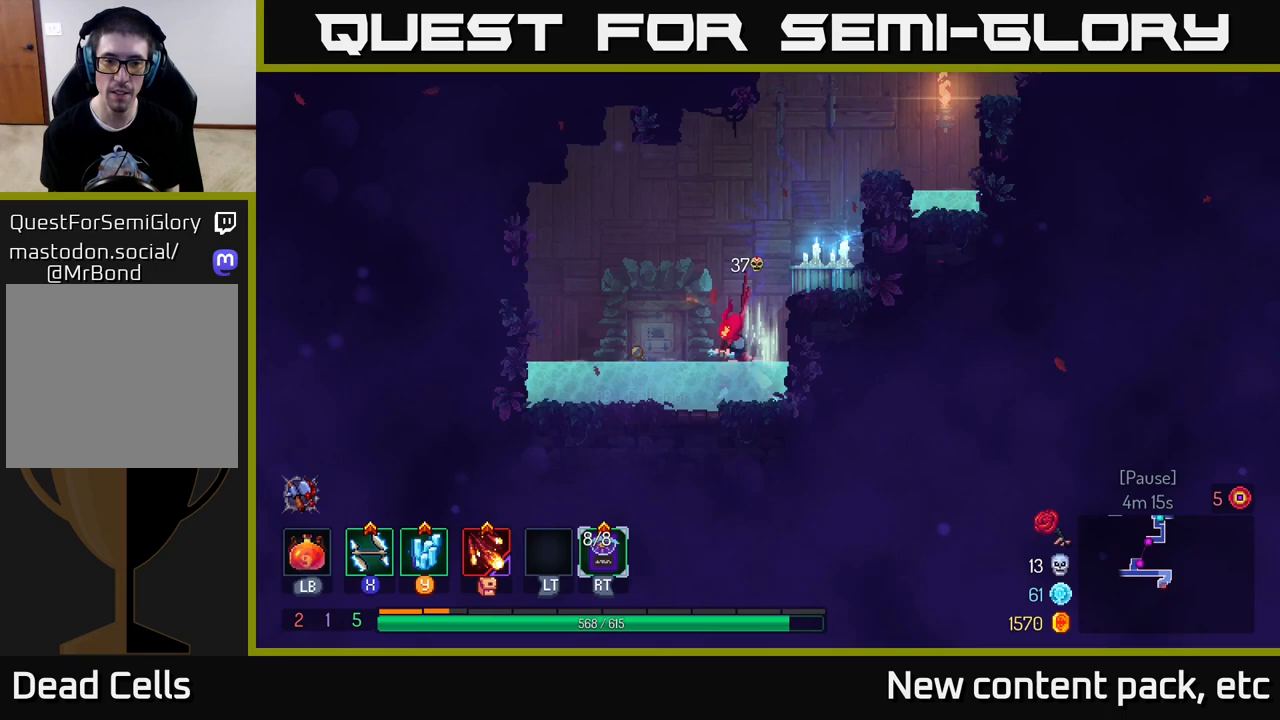
{"buttons": [], "left_stick": "center", "right_stick": "center", "events": [[17, "right_stick", "center"], [150, "left_stick", "center"], [333, "R1", "down"], [400, "R1", "up"]]}
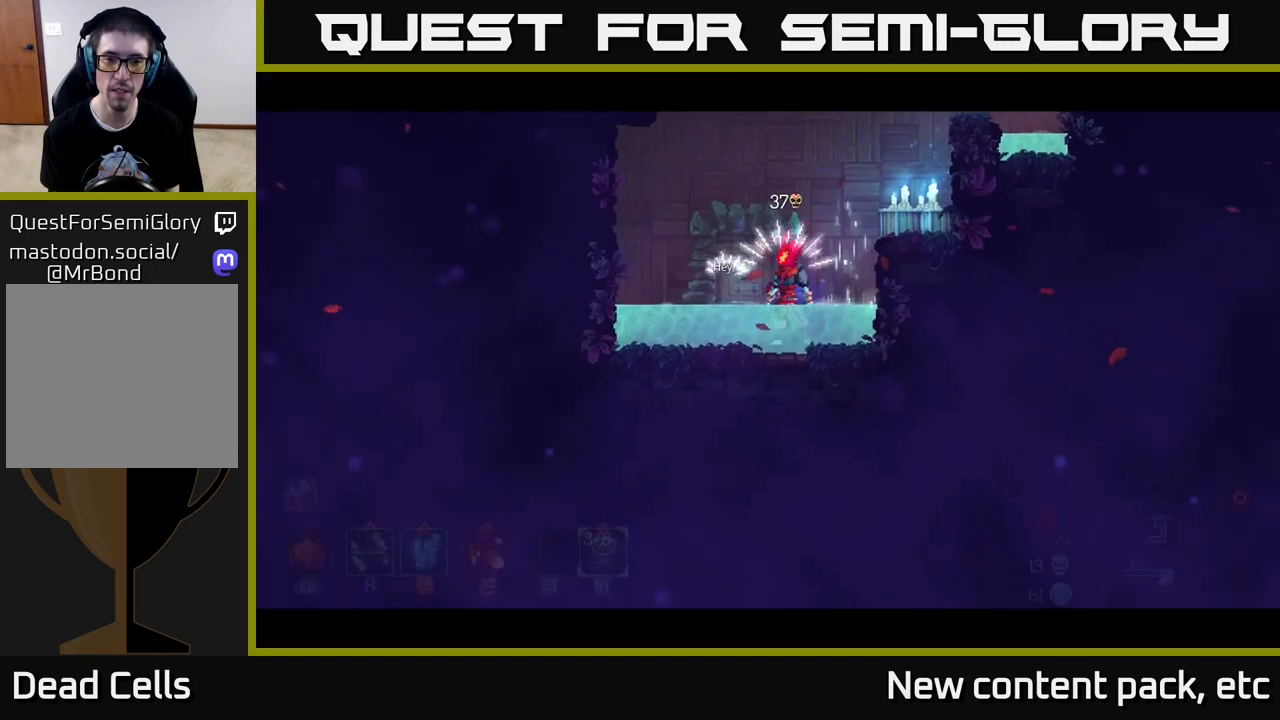
{"buttons": [], "left_stick": "center", "right_stick": "center", "events": []}
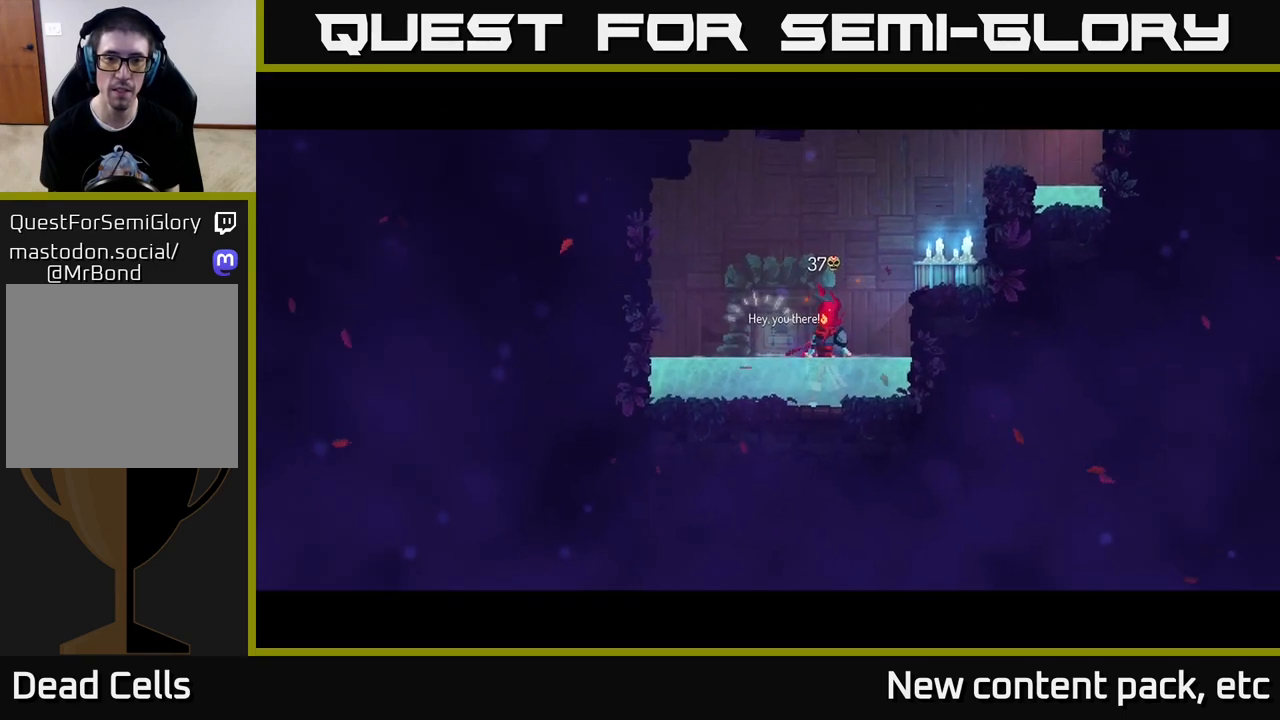
{"buttons": ["A"], "left_stick": "center", "right_stick": "center", "events": [[433, "A", "down"]]}
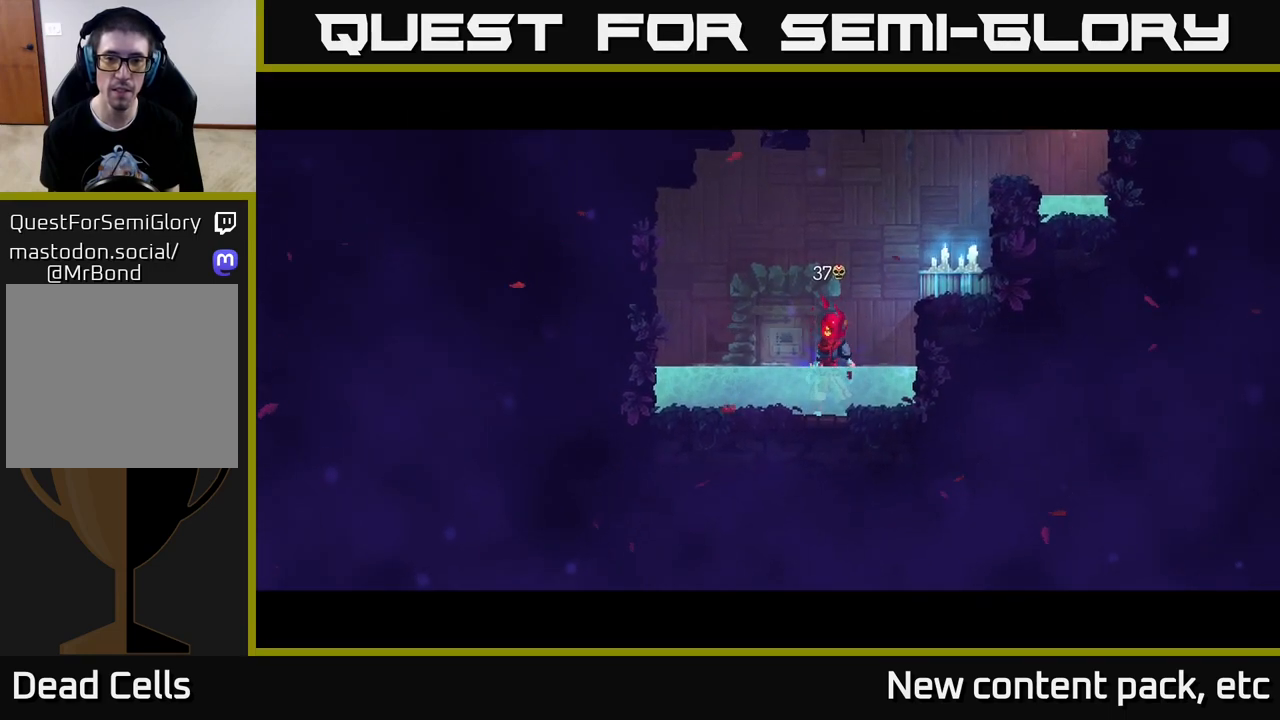
{"buttons": [], "left_stick": "center", "right_stick": "center", "events": [[33, "A", "up"]]}